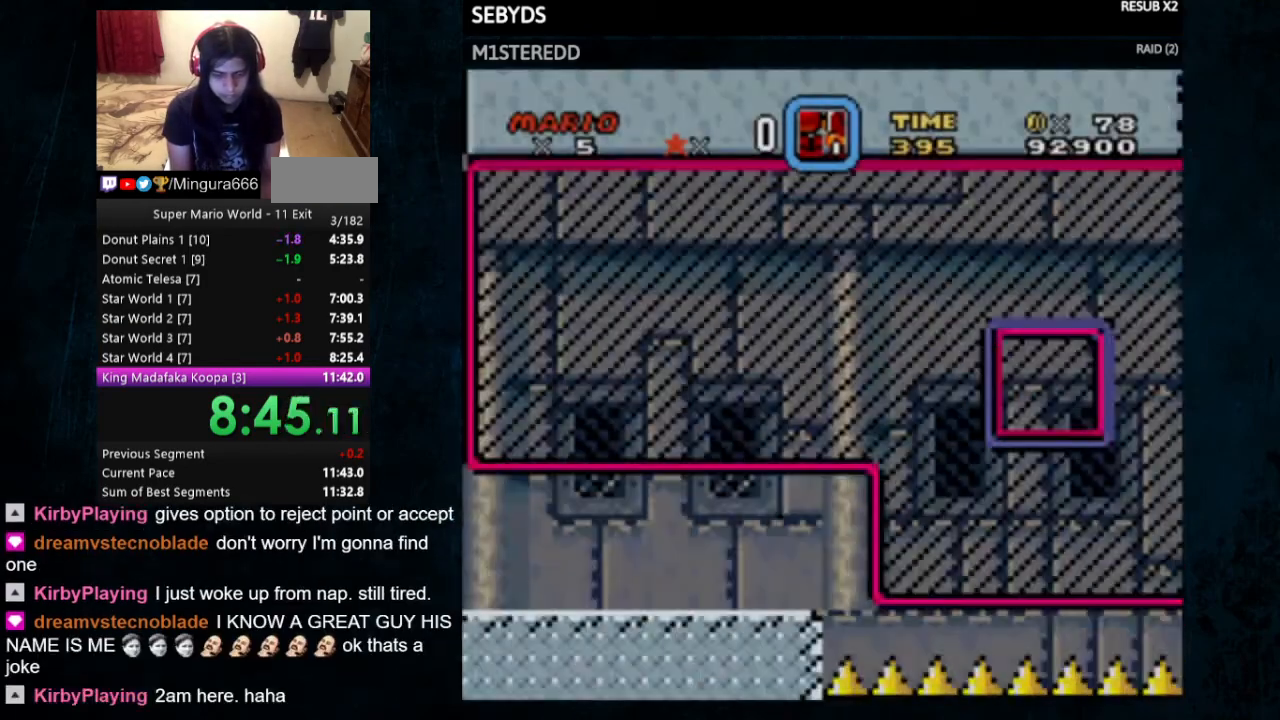
Gameplay with a controller (Nintendo layout); each line is a JSON object with the inputs held at the frame after it. "events" lists button and stick changes between this image and that frame as [ms after this image, input, new state], when the widget could be followed in between. Not read: L3 R3.
{"buttons": ["Y", "DPAD_RIGHT"], "events": [[133, "B", "down"], [267, "B", "up"]]}
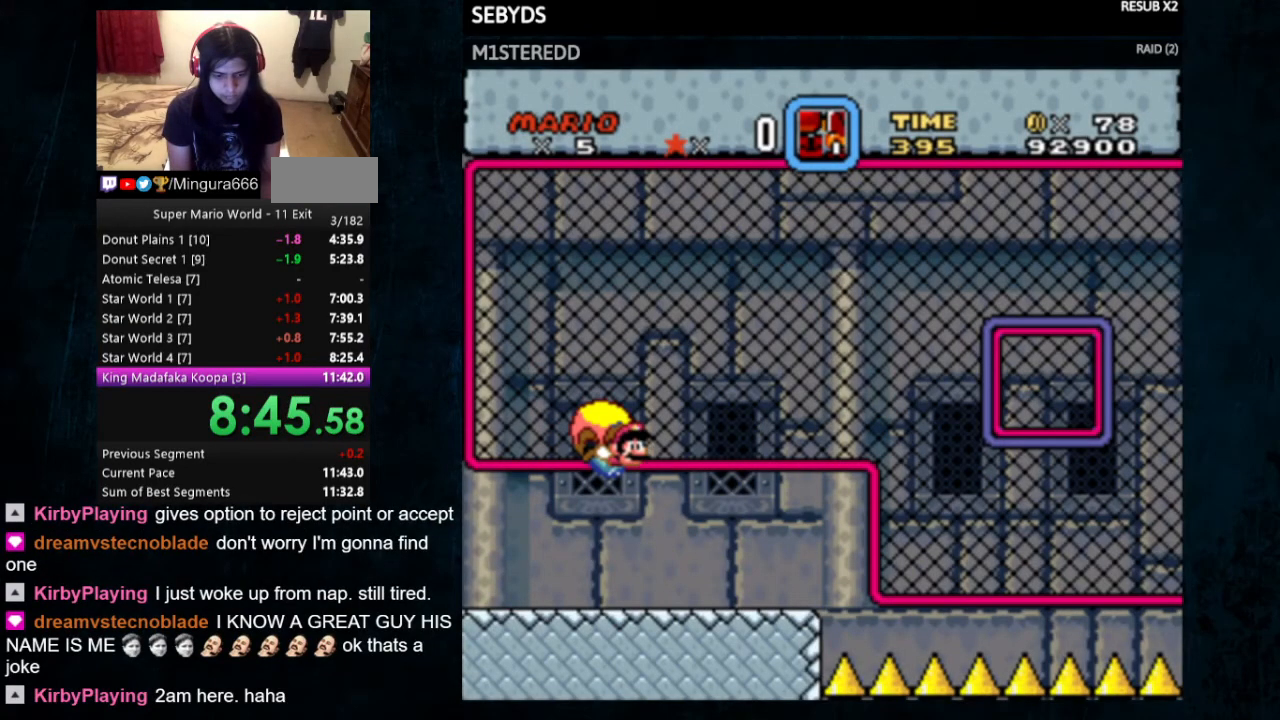
{"buttons": ["Y", "DPAD_LEFT"], "events": [[100, "DPAD_RIGHT", "up"], [267, "DPAD_LEFT", "down"]]}
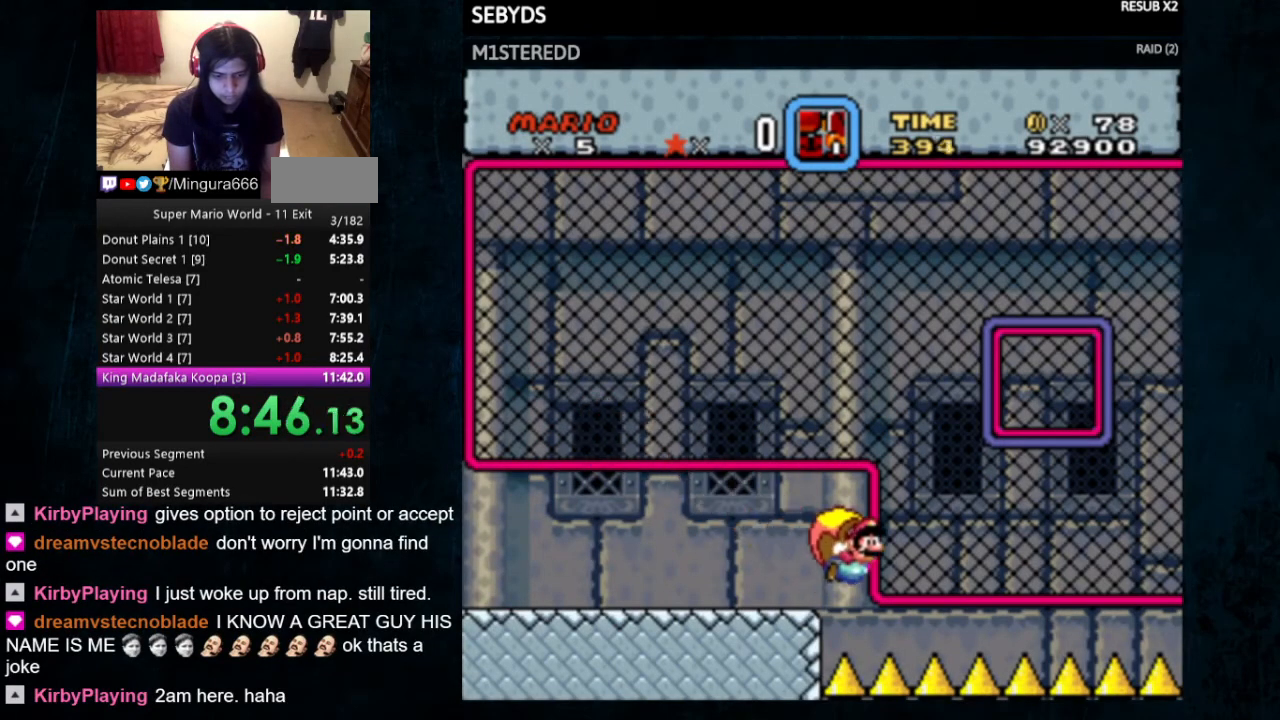
{"buttons": ["Y"], "events": [[67, "DPAD_LEFT", "up"]]}
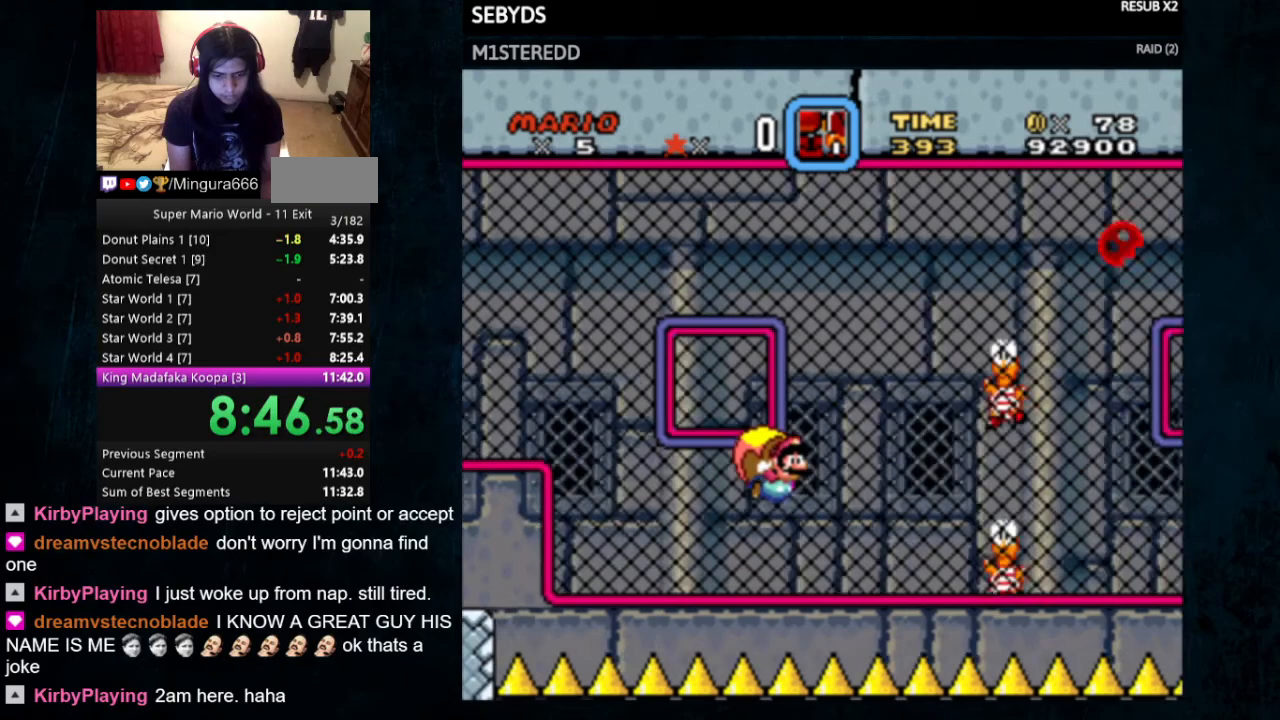
{"buttons": ["Y", "DPAD_LEFT"], "events": [[200, "DPAD_LEFT", "down"]]}
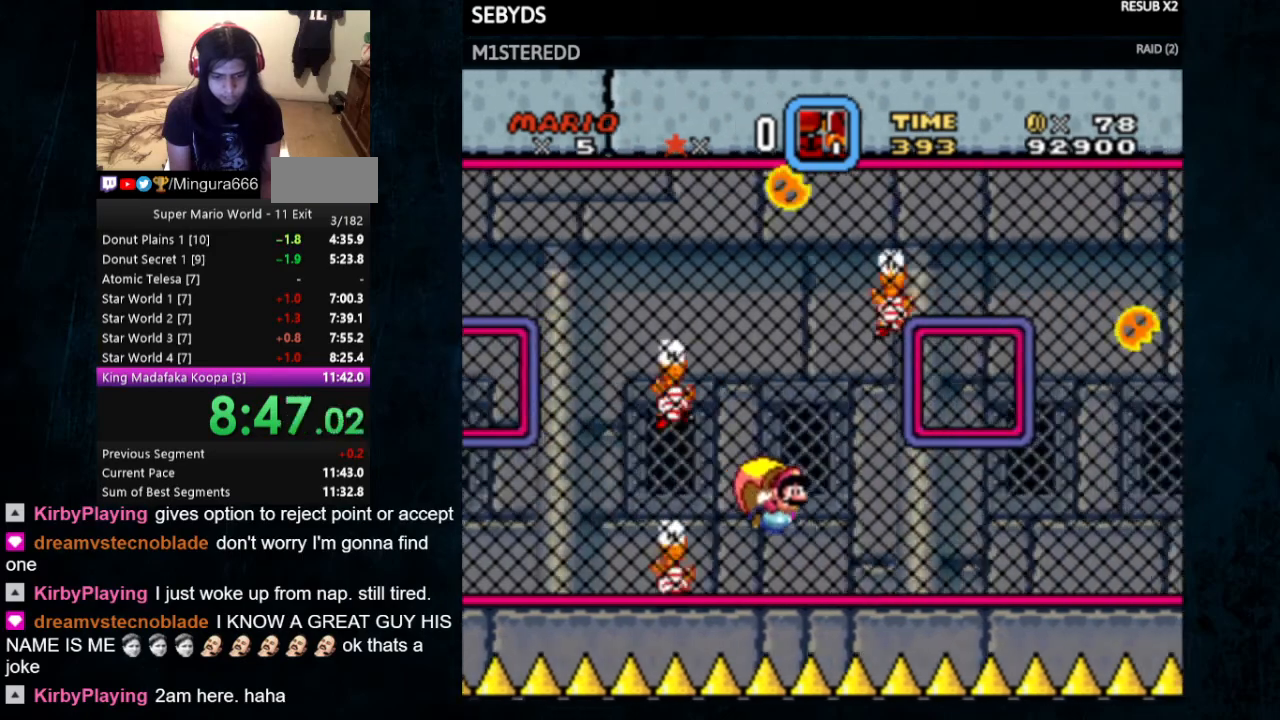
{"buttons": ["Y"], "events": [[33, "DPAD_LEFT", "up"]]}
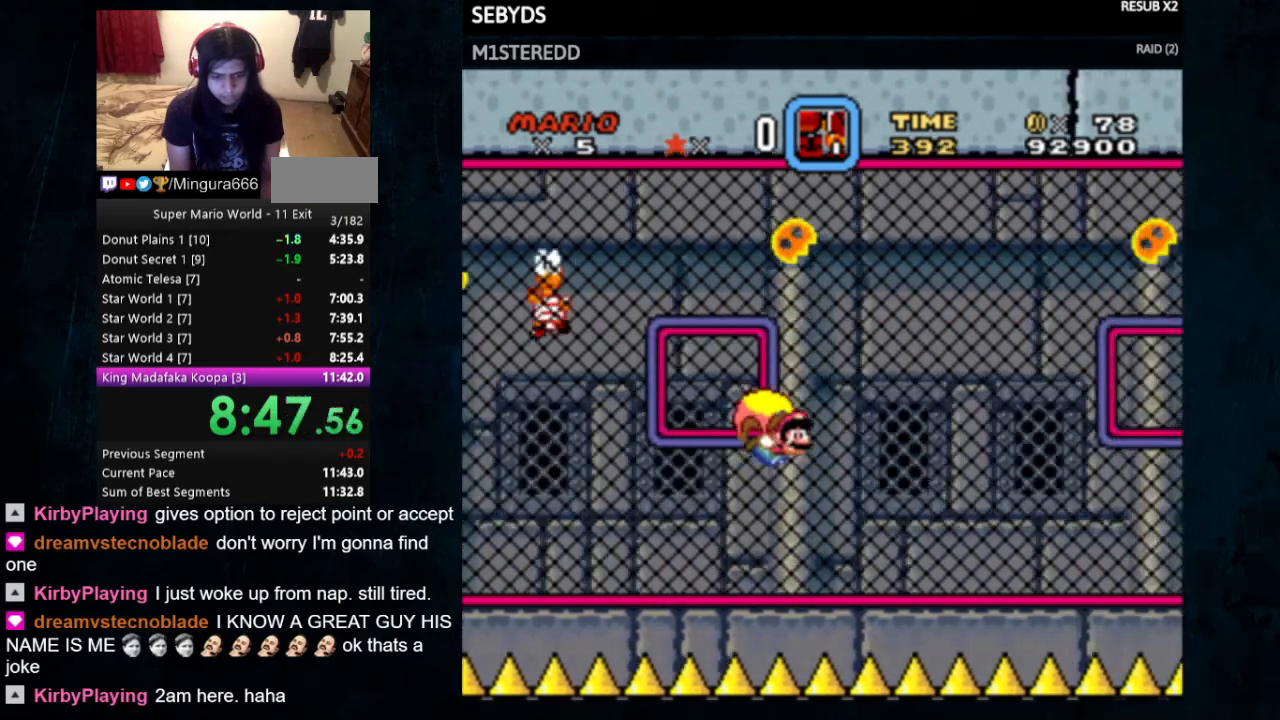
{"buttons": ["Y"], "events": [[233, "DPAD_LEFT", "down"], [467, "DPAD_LEFT", "up"]]}
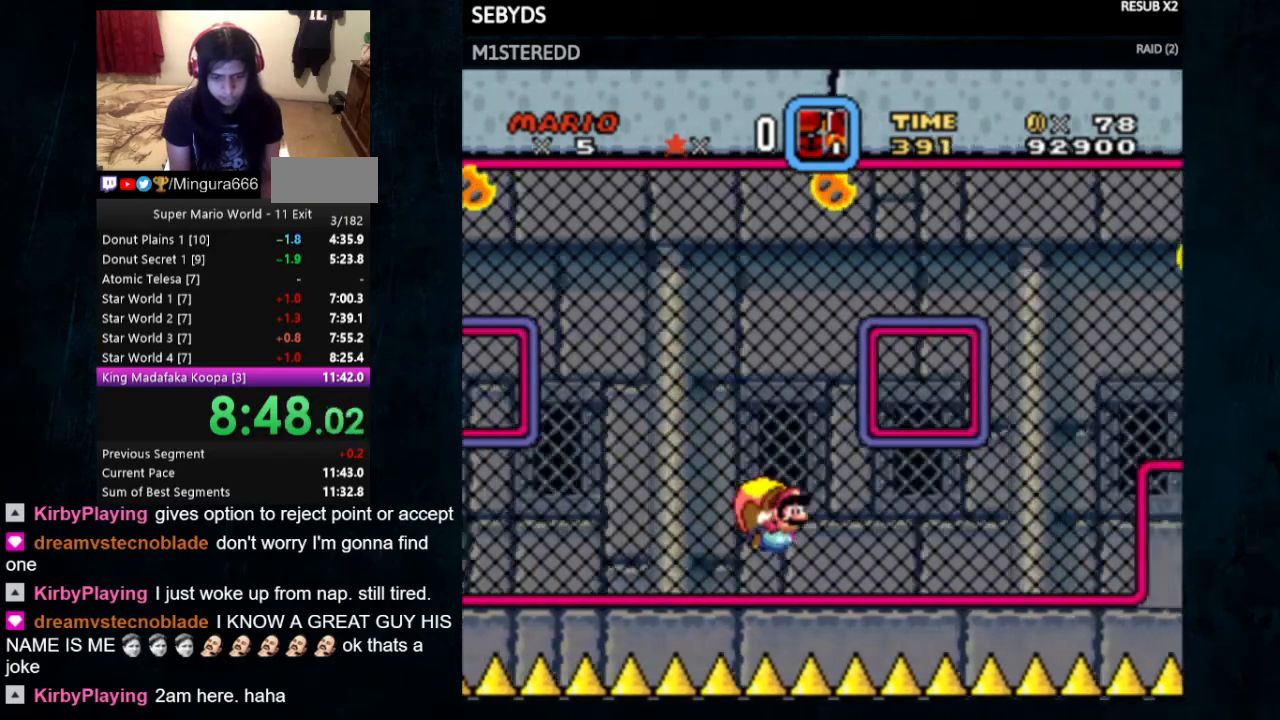
{"buttons": ["Y", "DPAD_RIGHT"], "events": [[433, "DPAD_RIGHT", "down"]]}
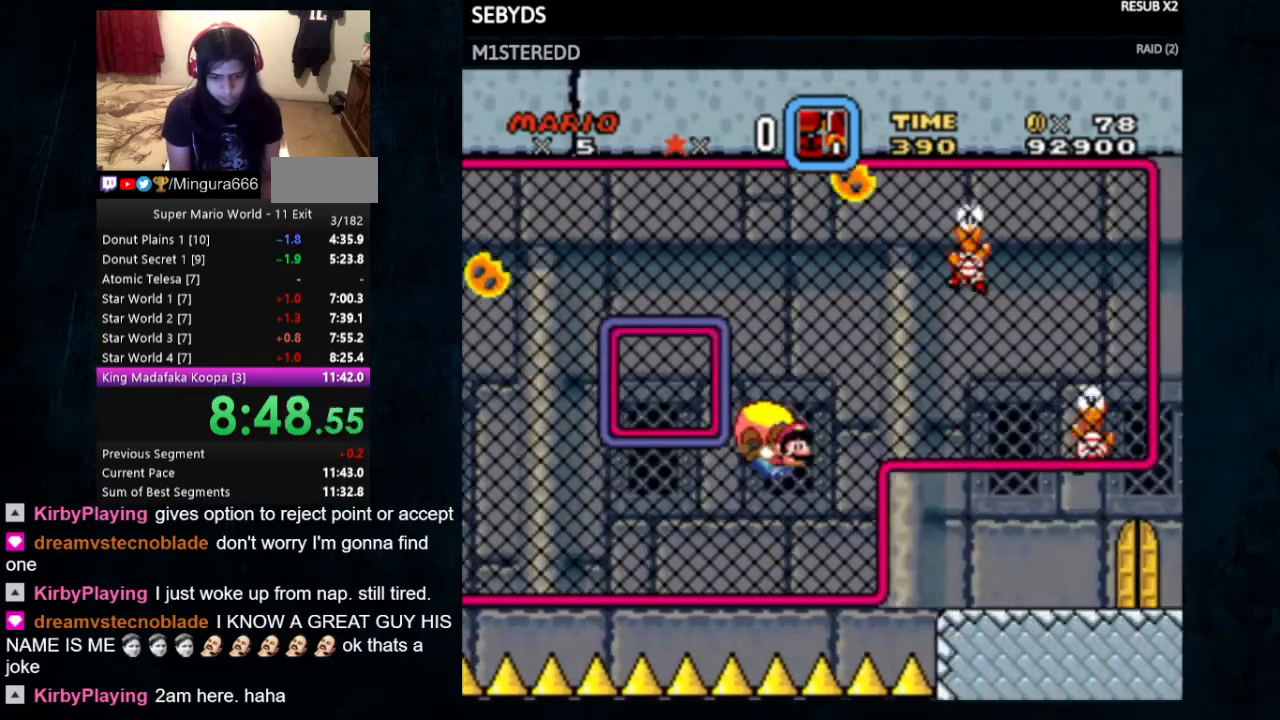
{"buttons": ["Y", "DPAD_RIGHT"], "events": []}
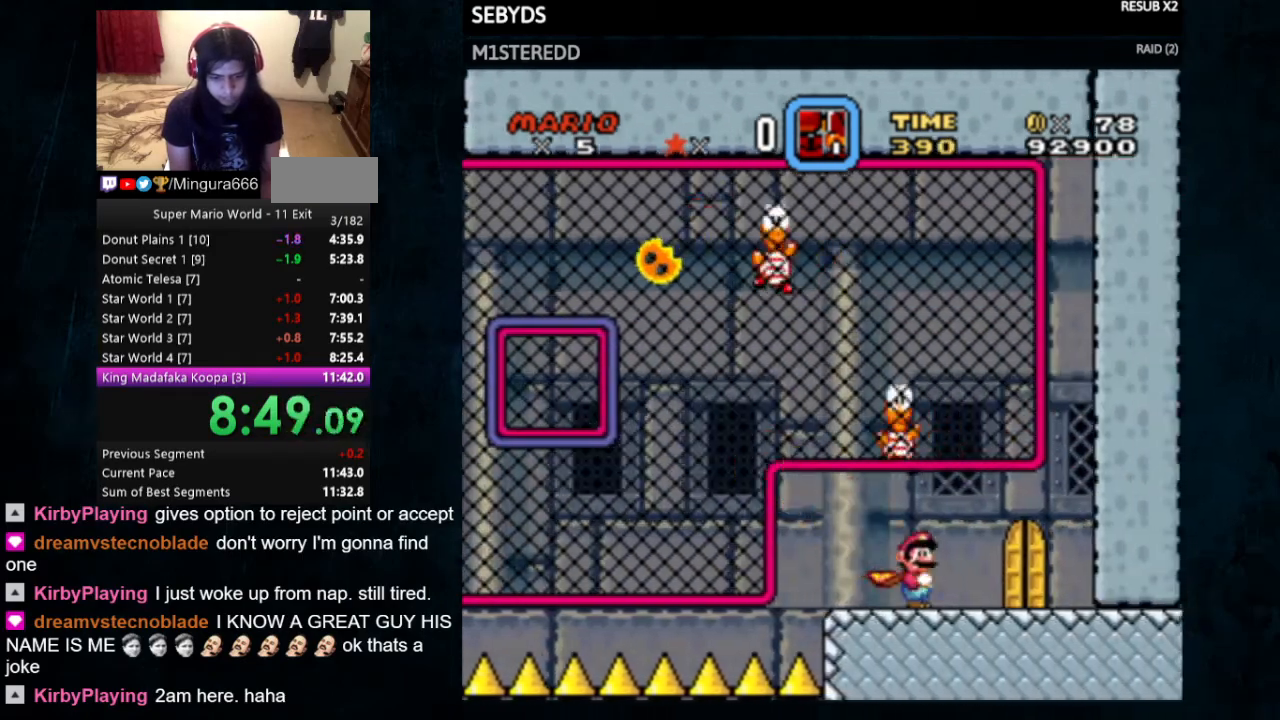
{"buttons": ["Y"], "events": [[233, "DPAD_RIGHT", "up"], [267, "DPAD_UP", "down"], [400, "DPAD_UP", "up"]]}
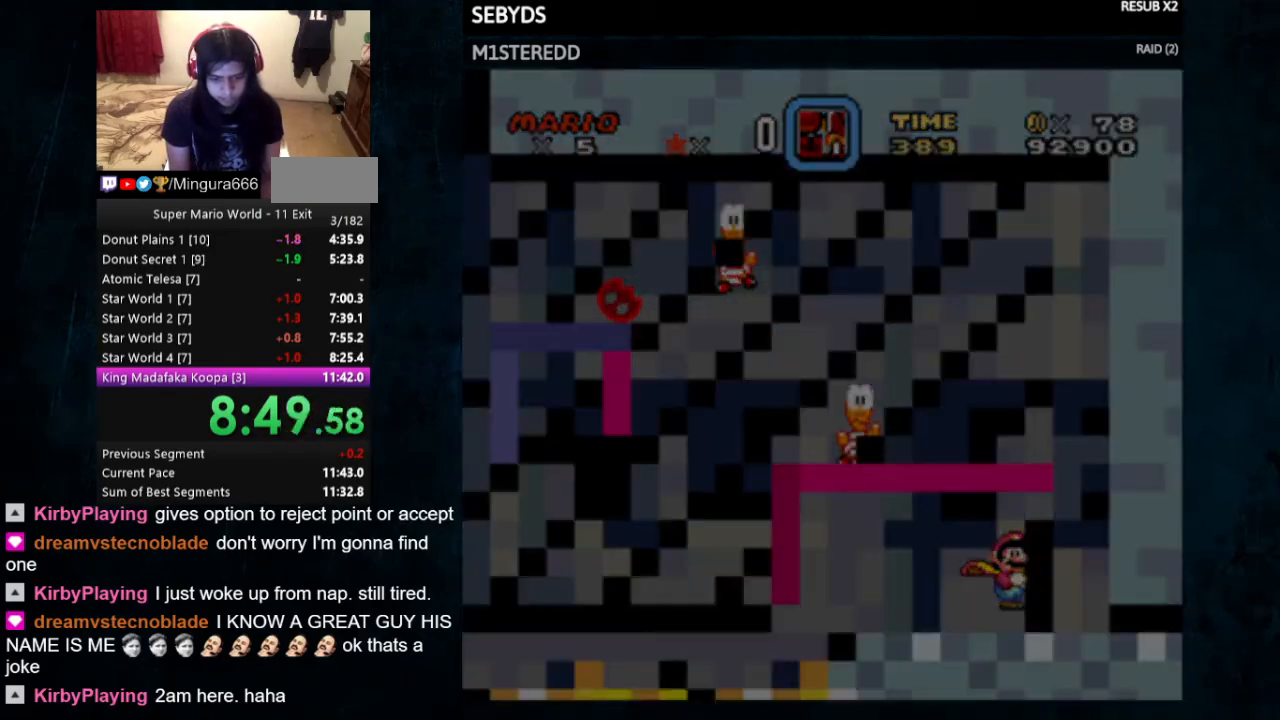
{"buttons": ["Y", "DPAD_RIGHT"], "events": [[100, "DPAD_RIGHT", "down"]]}
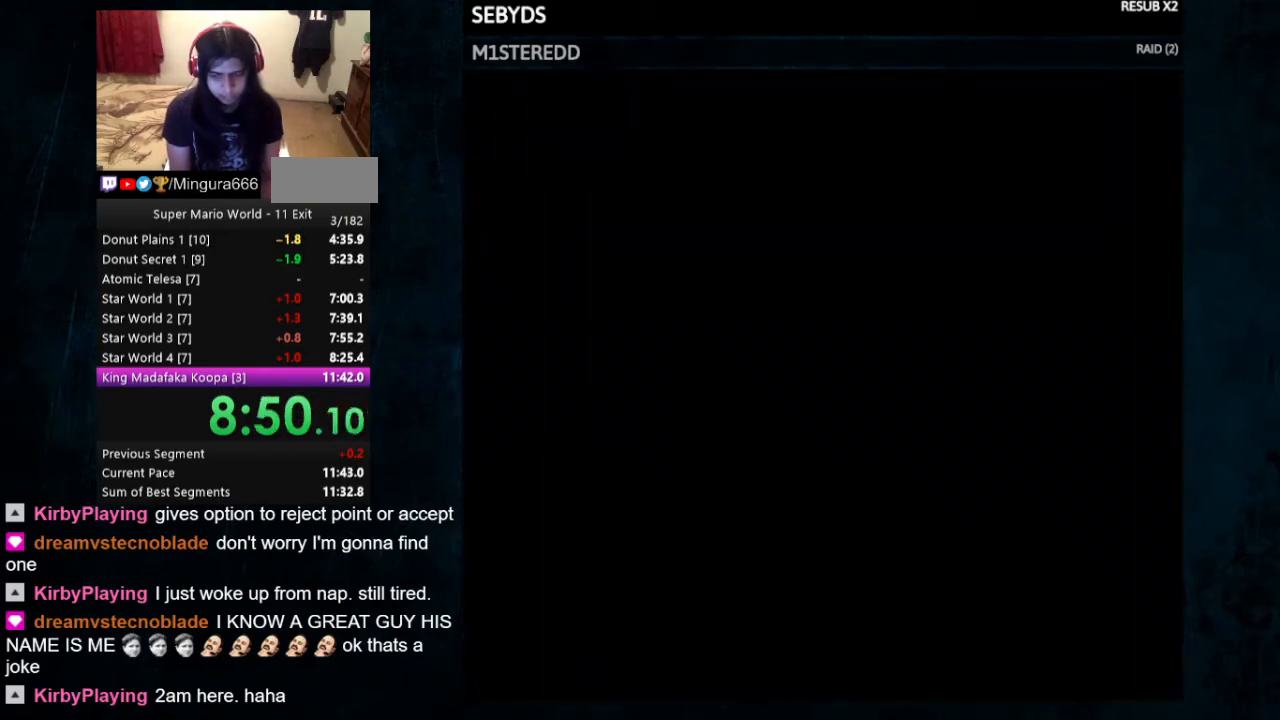
{"buttons": ["Y", "DPAD_RIGHT"], "events": []}
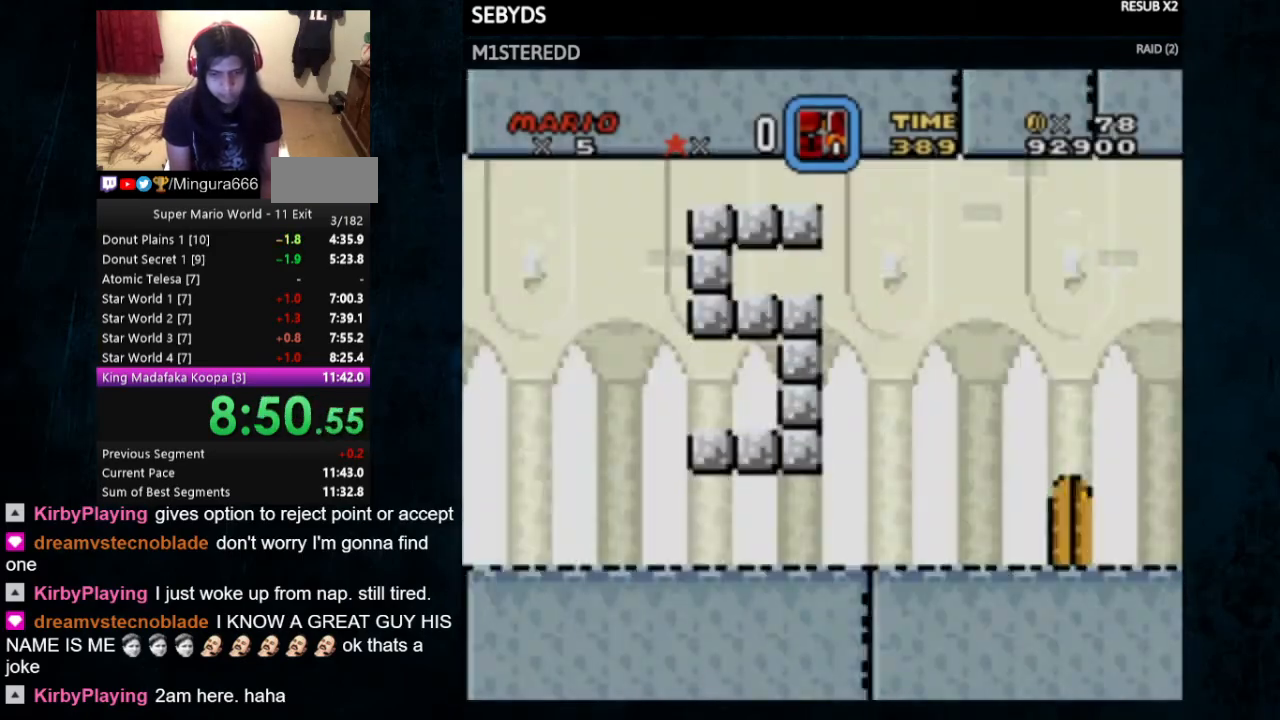
{"buttons": ["Y", "DPAD_RIGHT"], "events": []}
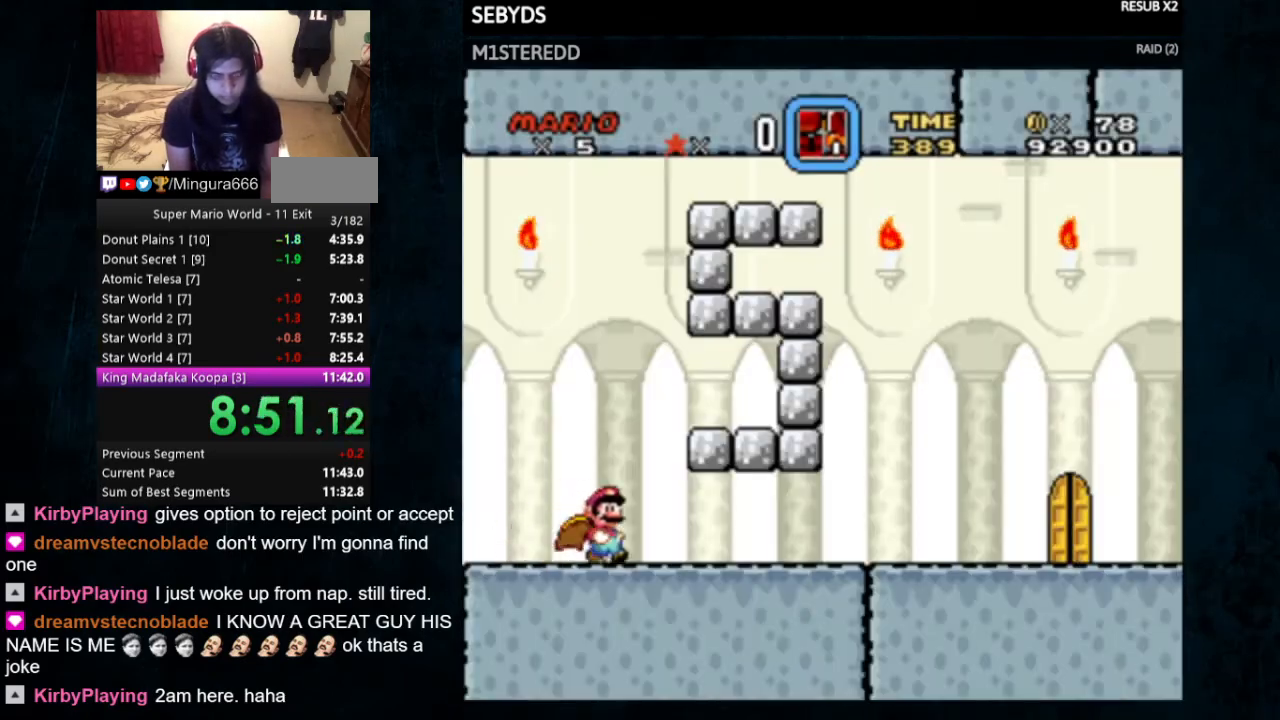
{"buttons": ["Y", "DPAD_RIGHT"], "events": []}
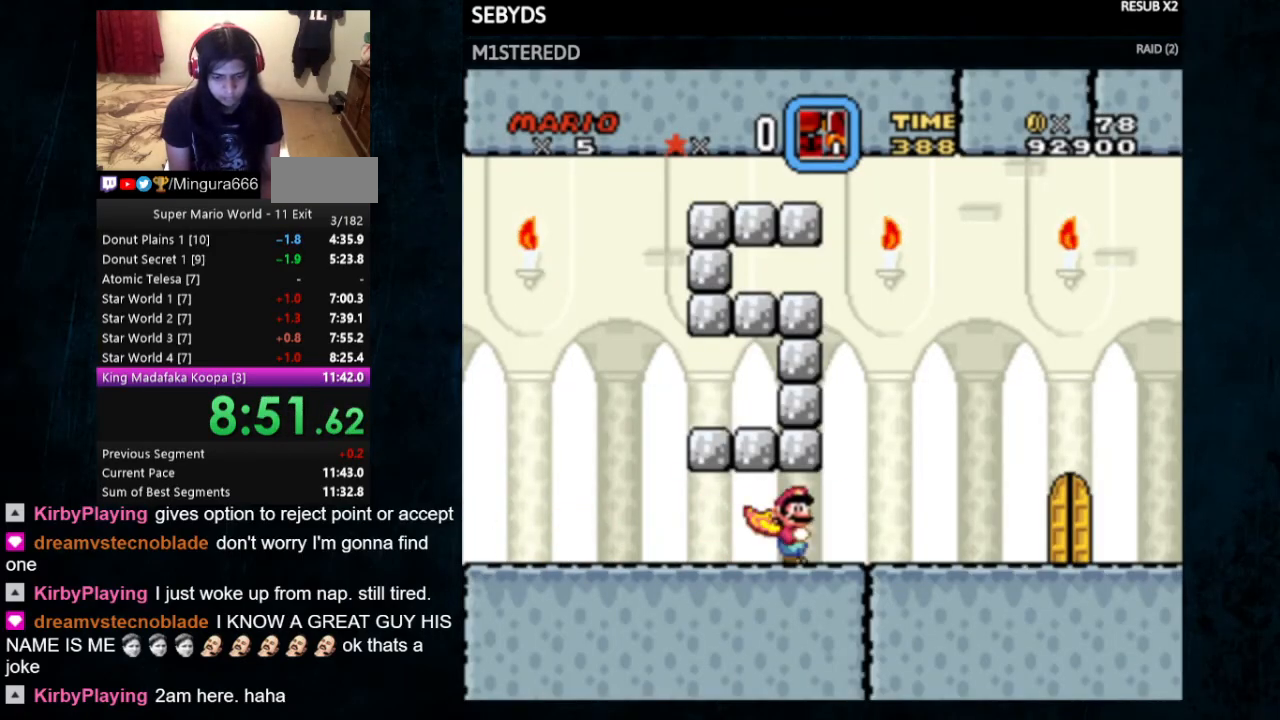
{"buttons": ["Y", "DPAD_RIGHT"], "events": []}
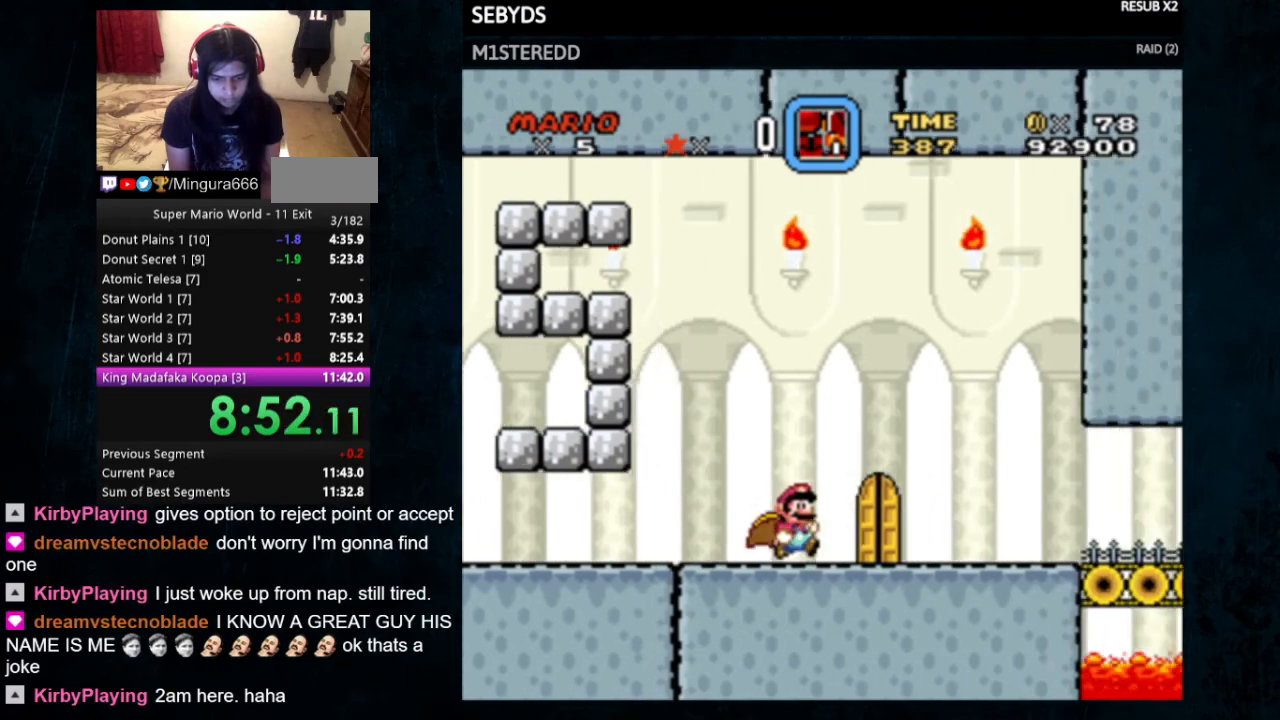
{"buttons": ["Y", "DPAD_LEFT"], "events": [[100, "DPAD_RIGHT", "up"], [133, "DPAD_UP", "down"], [267, "DPAD_LEFT", "down"], [267, "DPAD_UP", "up"]]}
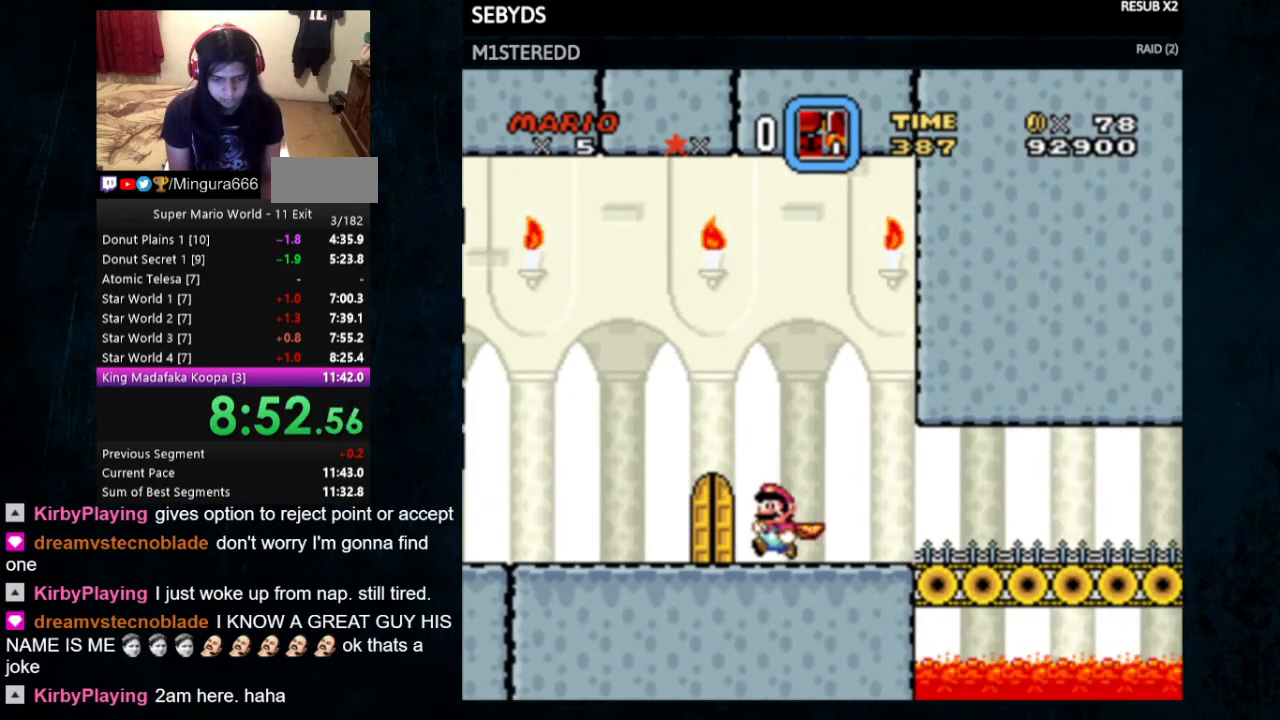
{"buttons": ["Y"], "events": [[133, "DPAD_LEFT", "up"], [267, "DPAD_UP", "down"], [400, "DPAD_UP", "up"]]}
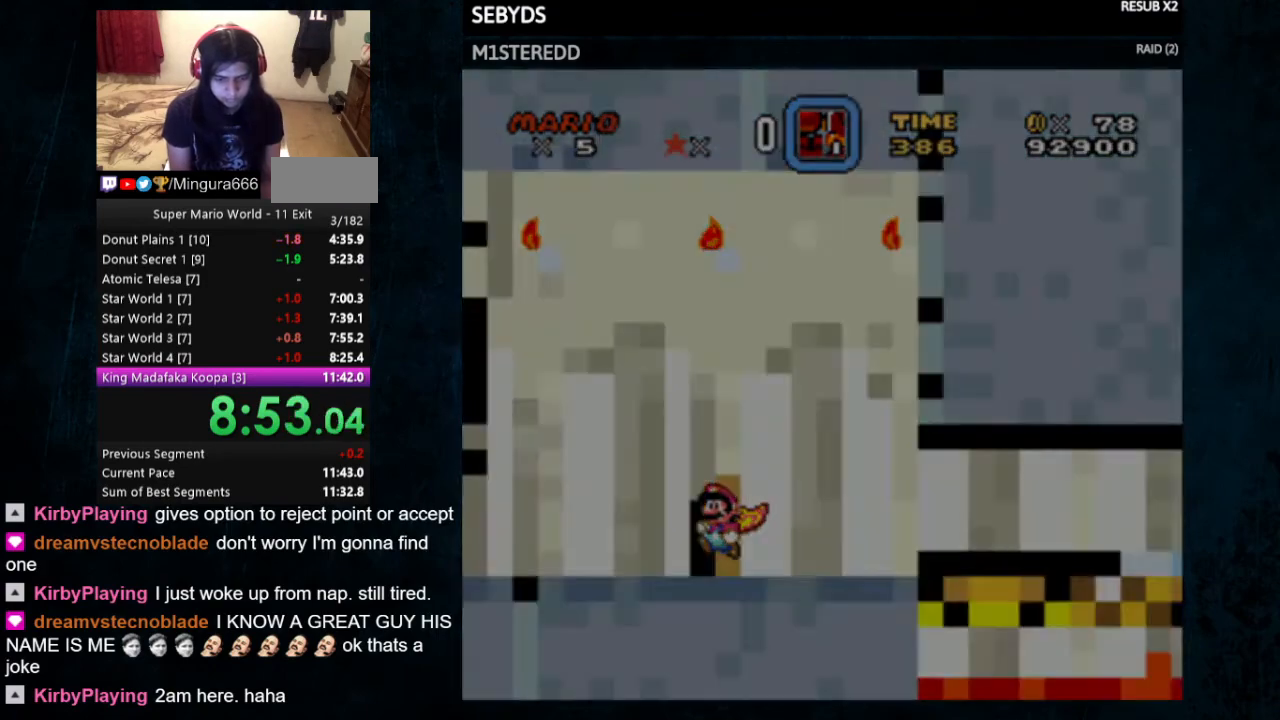
{"buttons": ["Y"], "events": []}
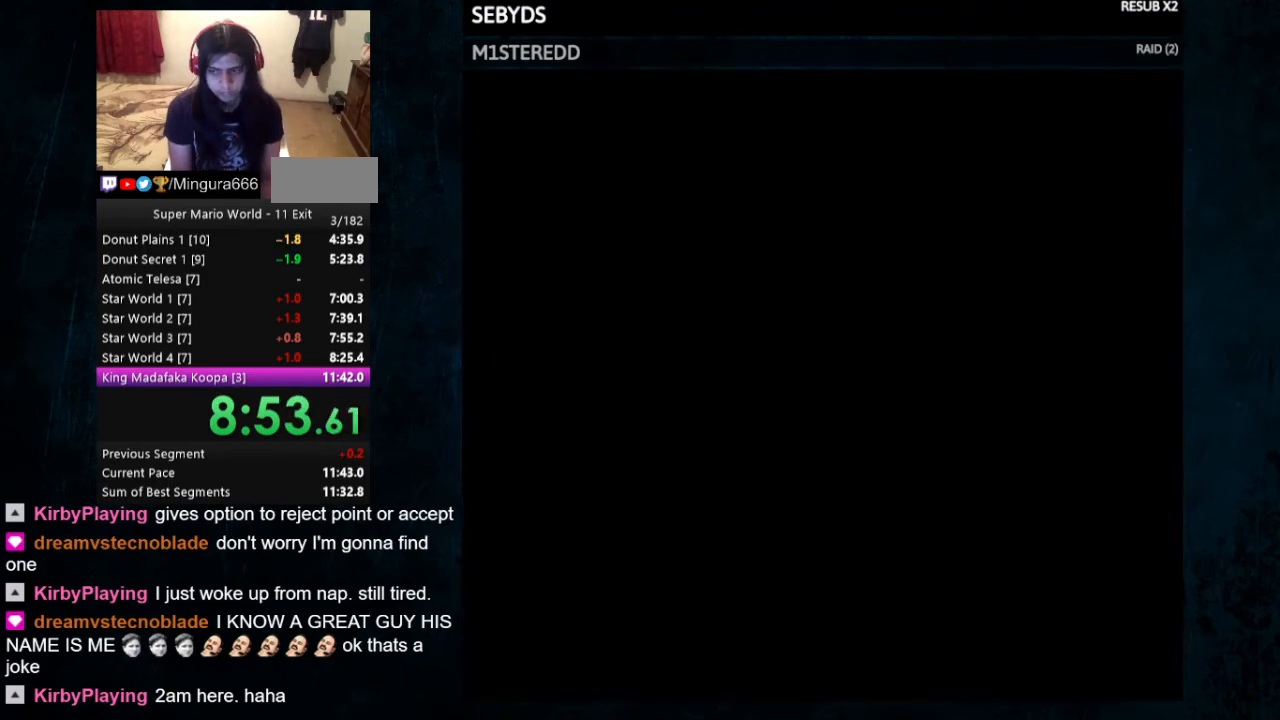
{"buttons": ["Y", "DPAD_LEFT"], "events": [[333, "DPAD_LEFT", "down"]]}
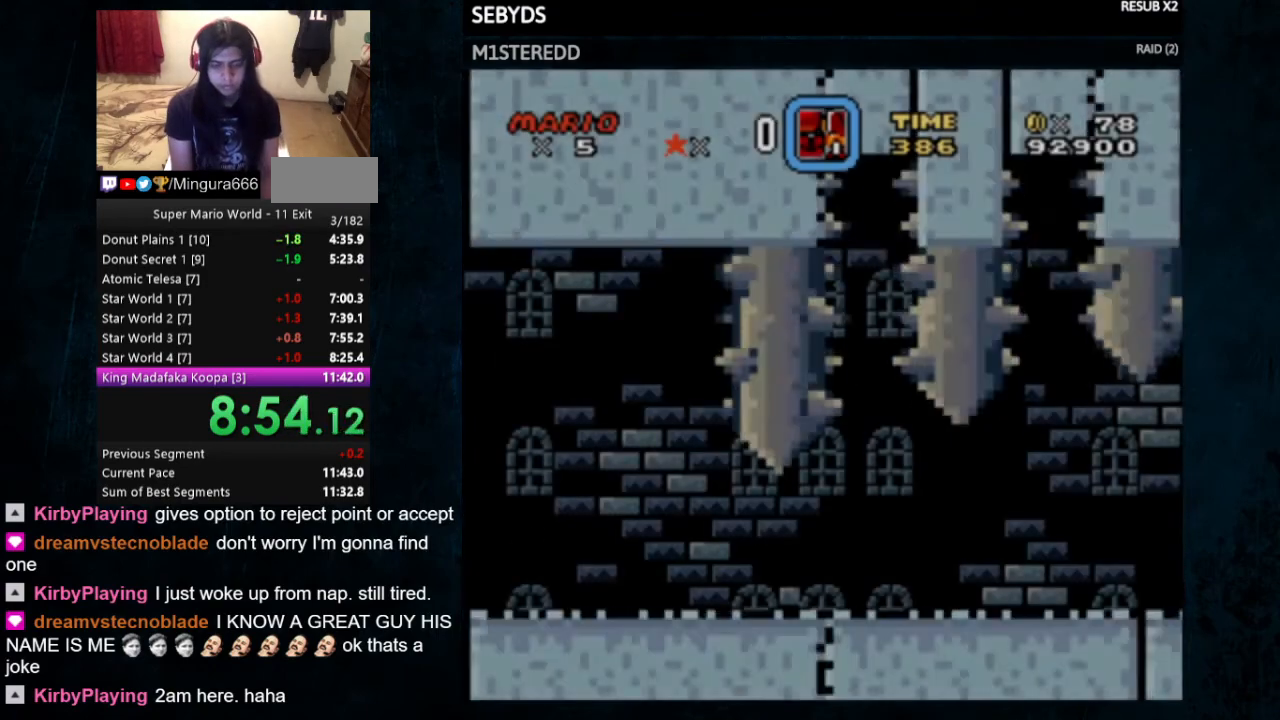
{"buttons": ["Y"], "events": [[433, "DPAD_LEFT", "up"]]}
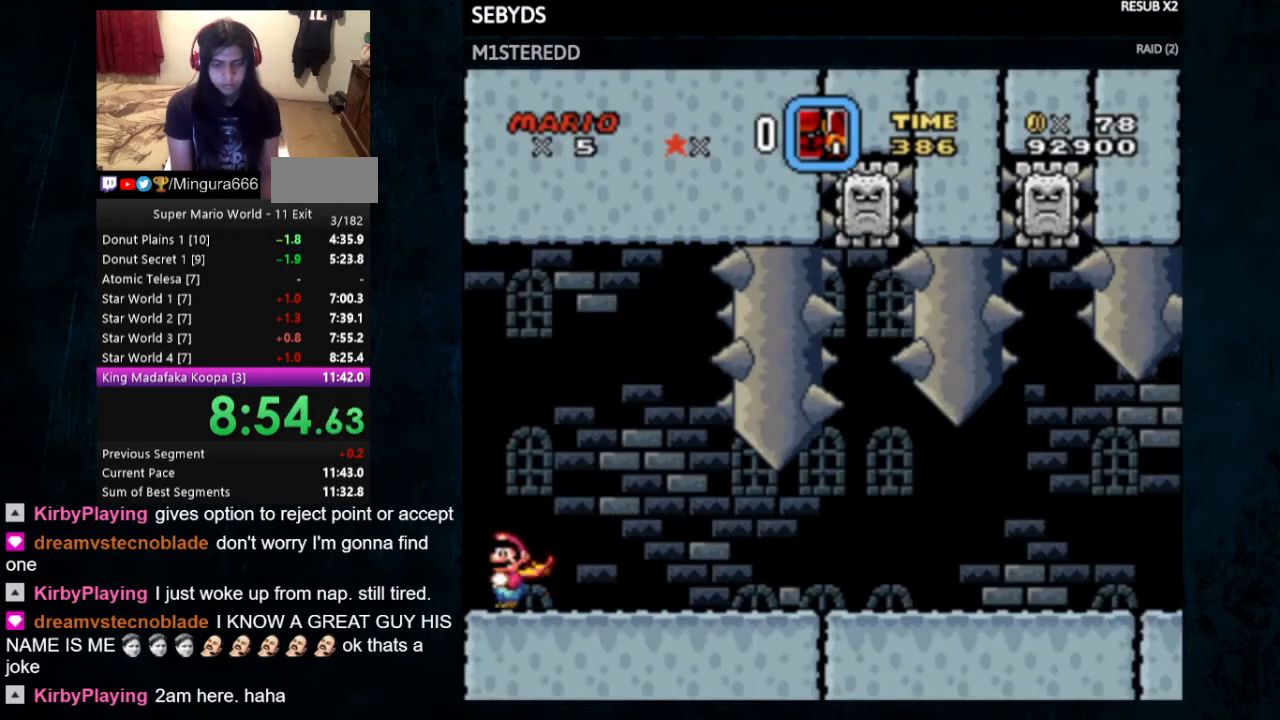
{"buttons": ["Y"], "events": []}
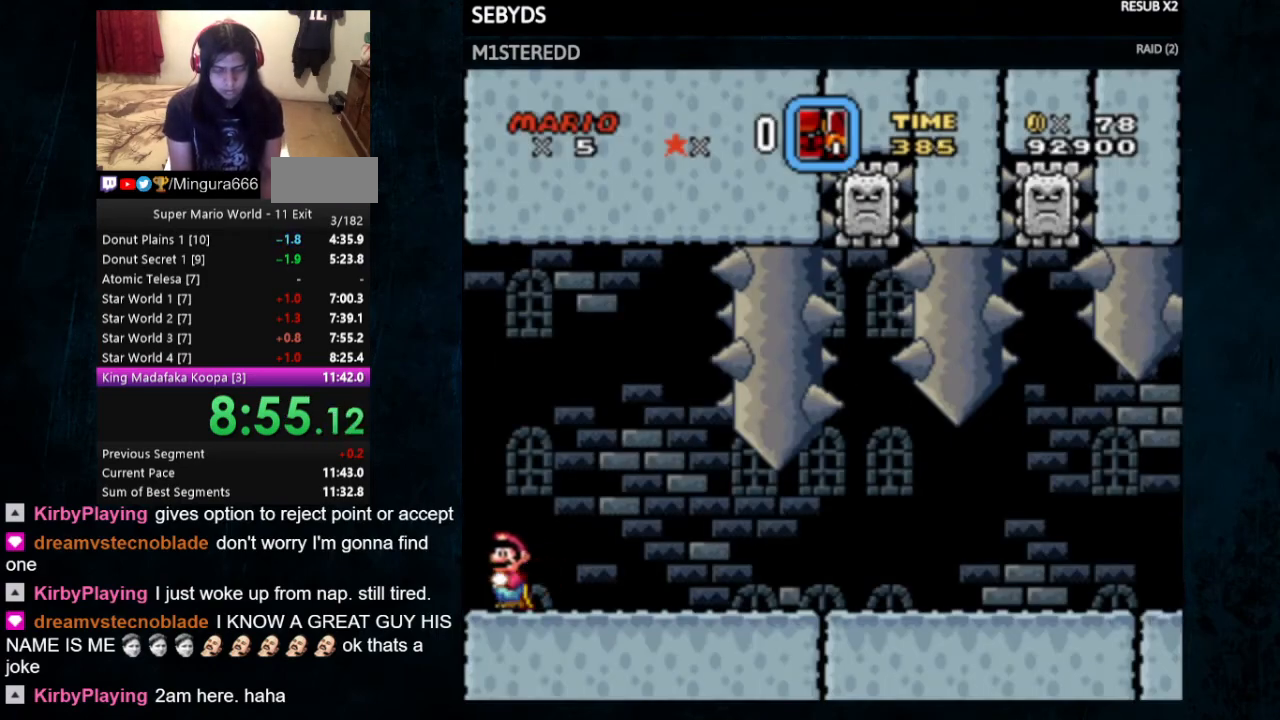
{"buttons": ["Y"], "events": []}
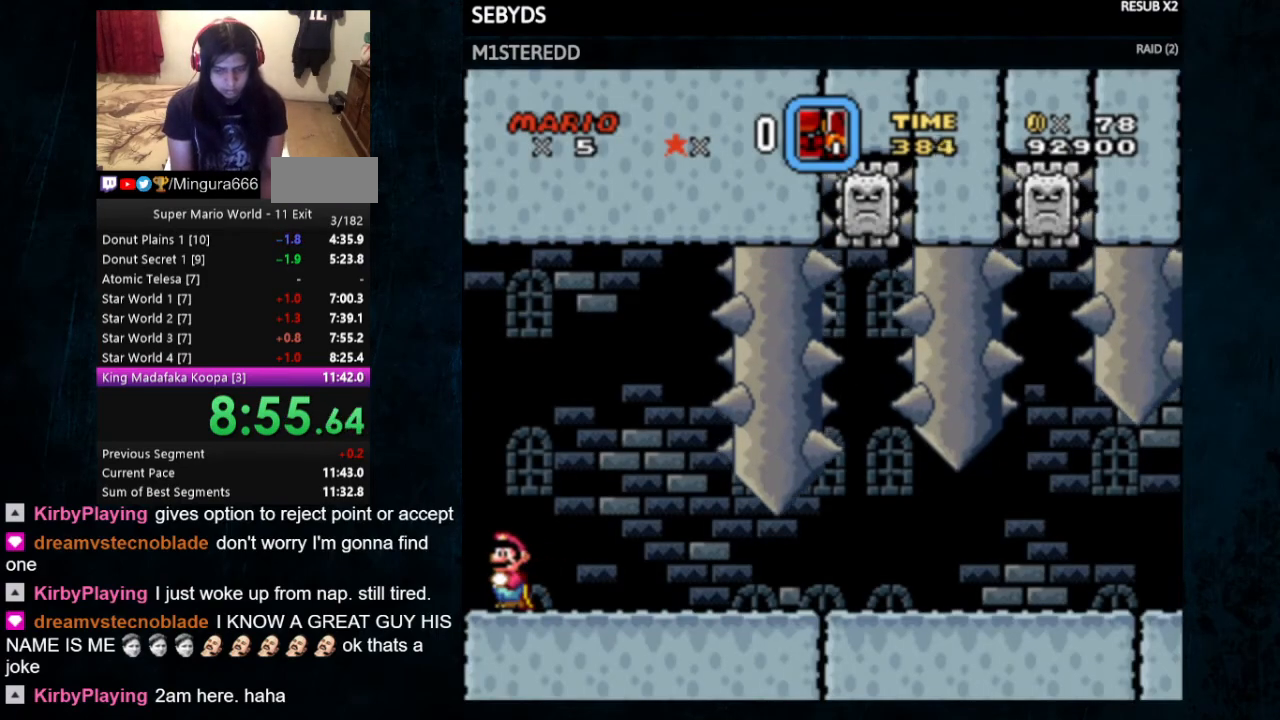
{"buttons": ["Y"], "events": []}
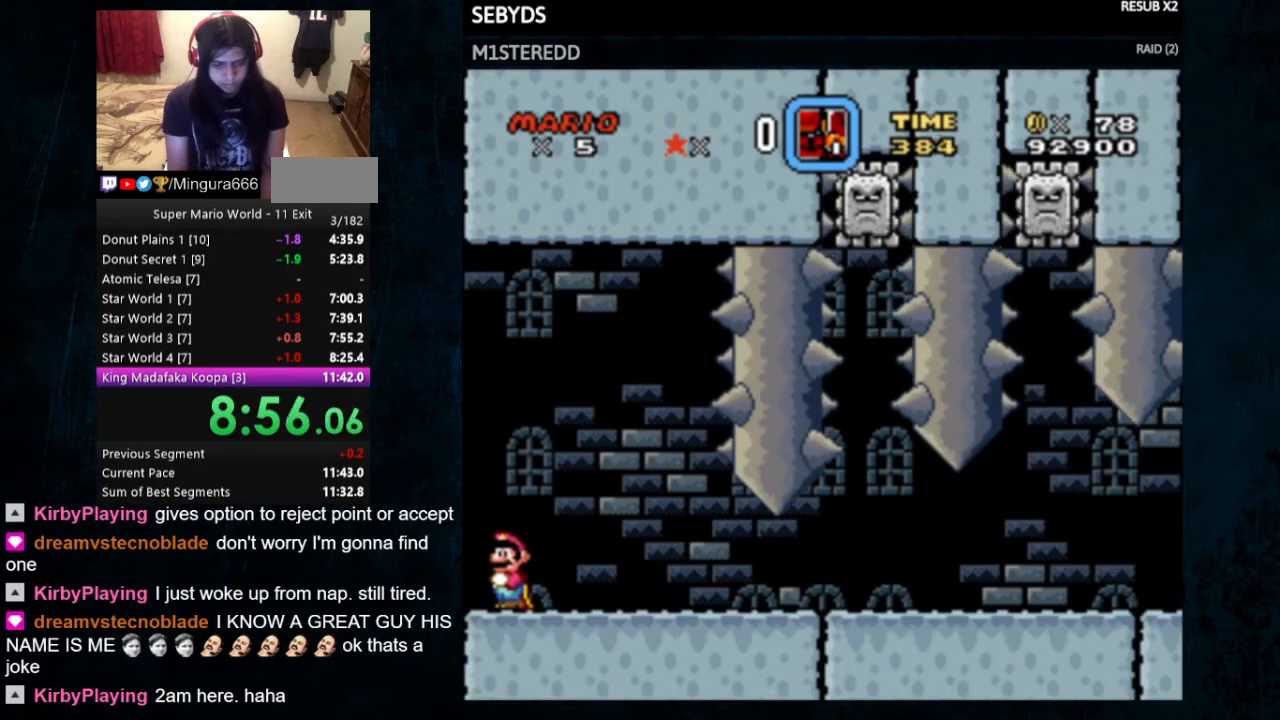
{"buttons": ["Y"], "events": []}
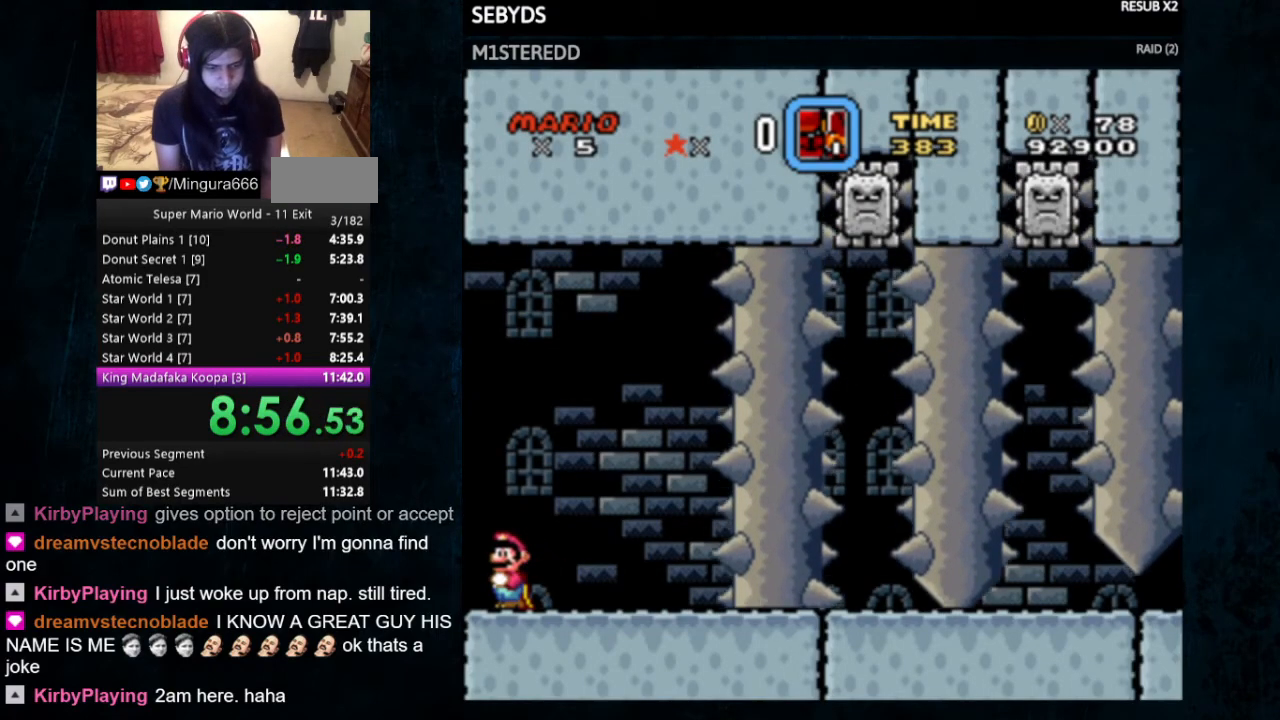
{"buttons": ["Y"], "events": []}
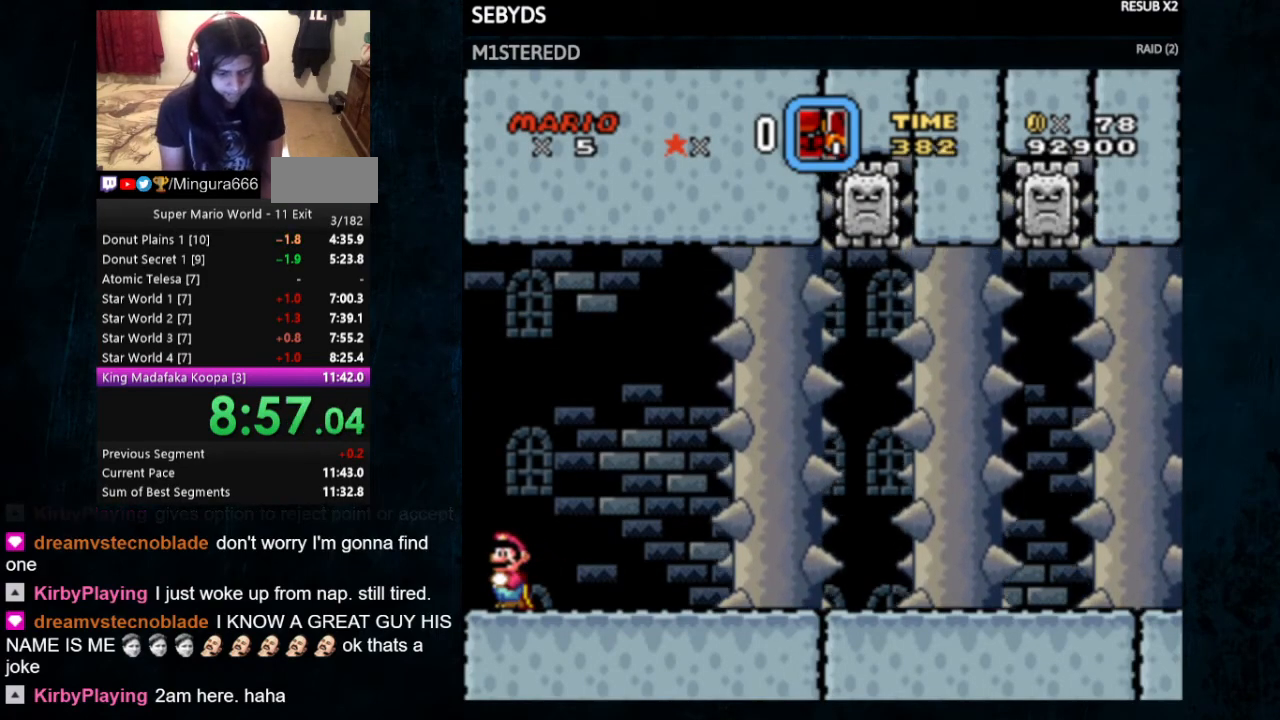
{"buttons": ["Y"], "events": []}
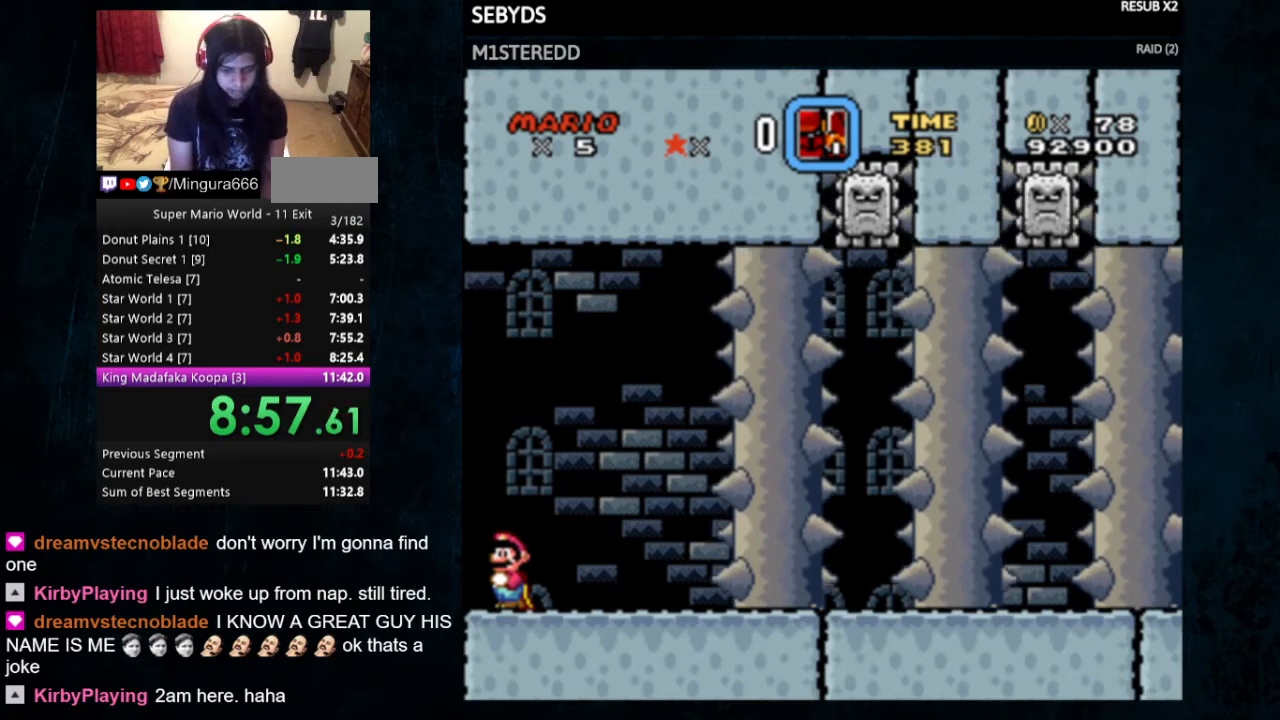
{"buttons": ["Y"], "events": []}
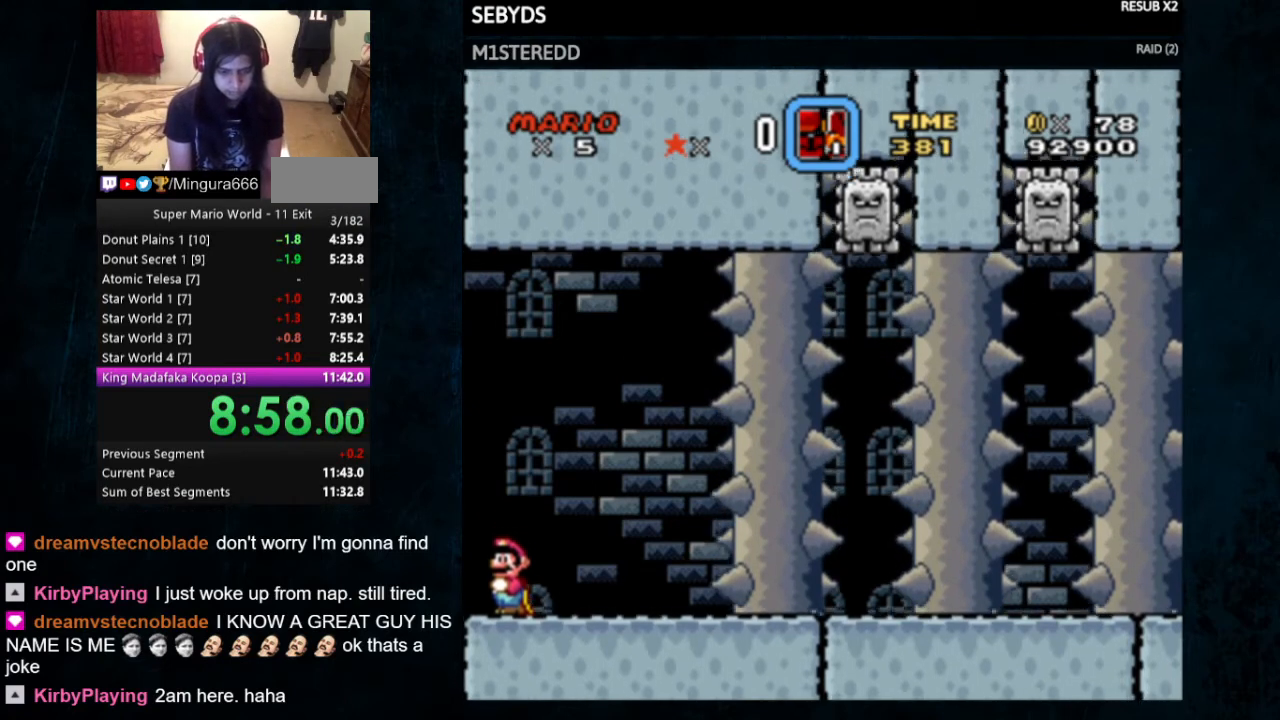
{"buttons": ["Y"], "events": []}
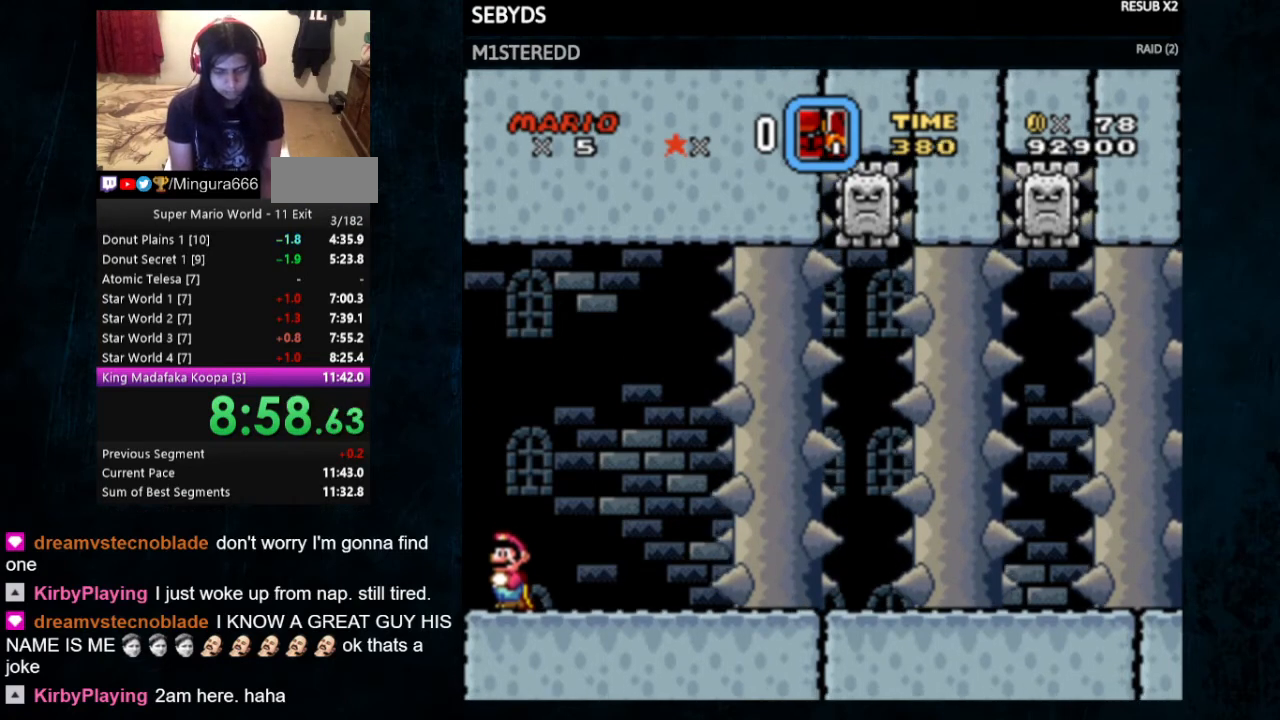
{"buttons": ["Y"], "events": []}
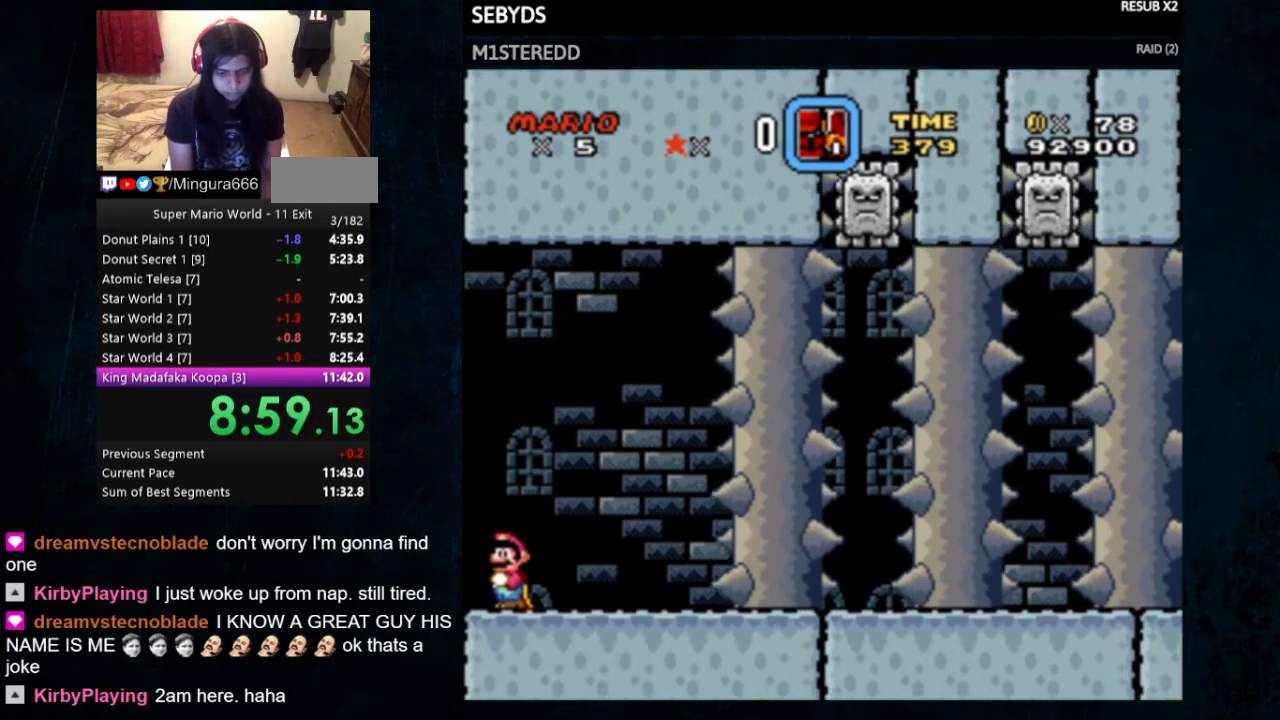
{"buttons": ["Y"], "events": []}
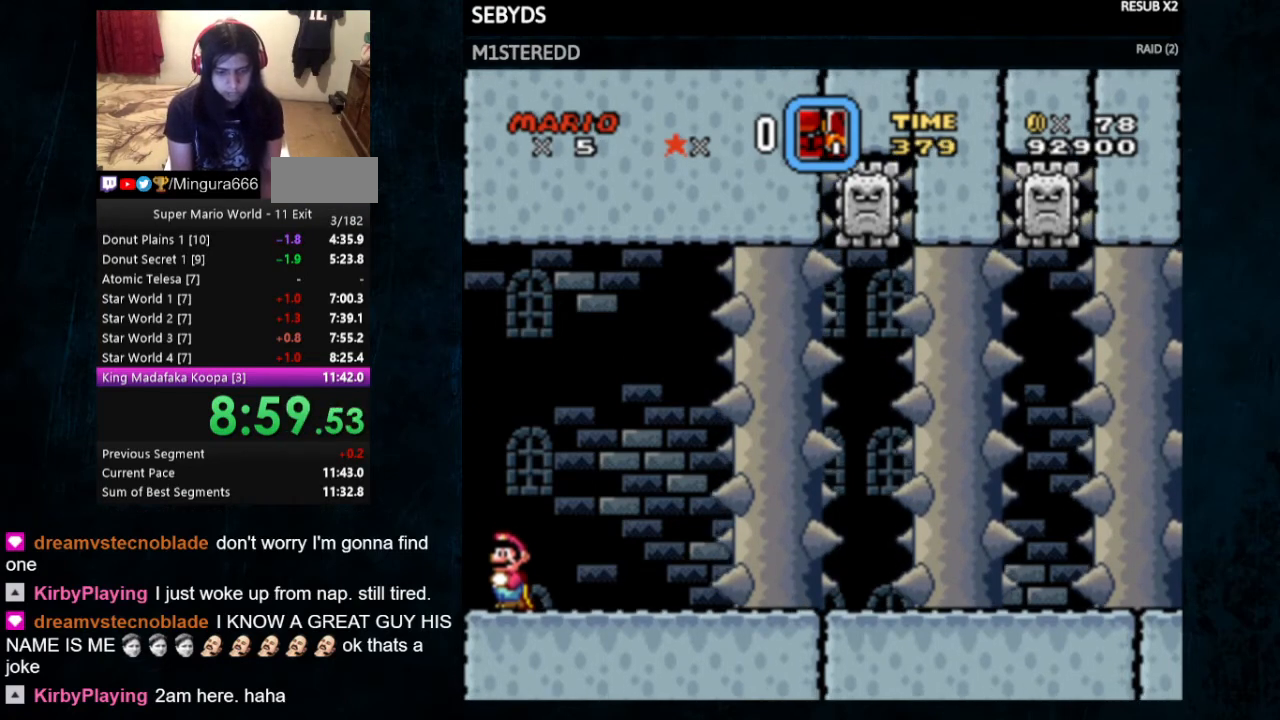
{"buttons": ["Y"], "events": []}